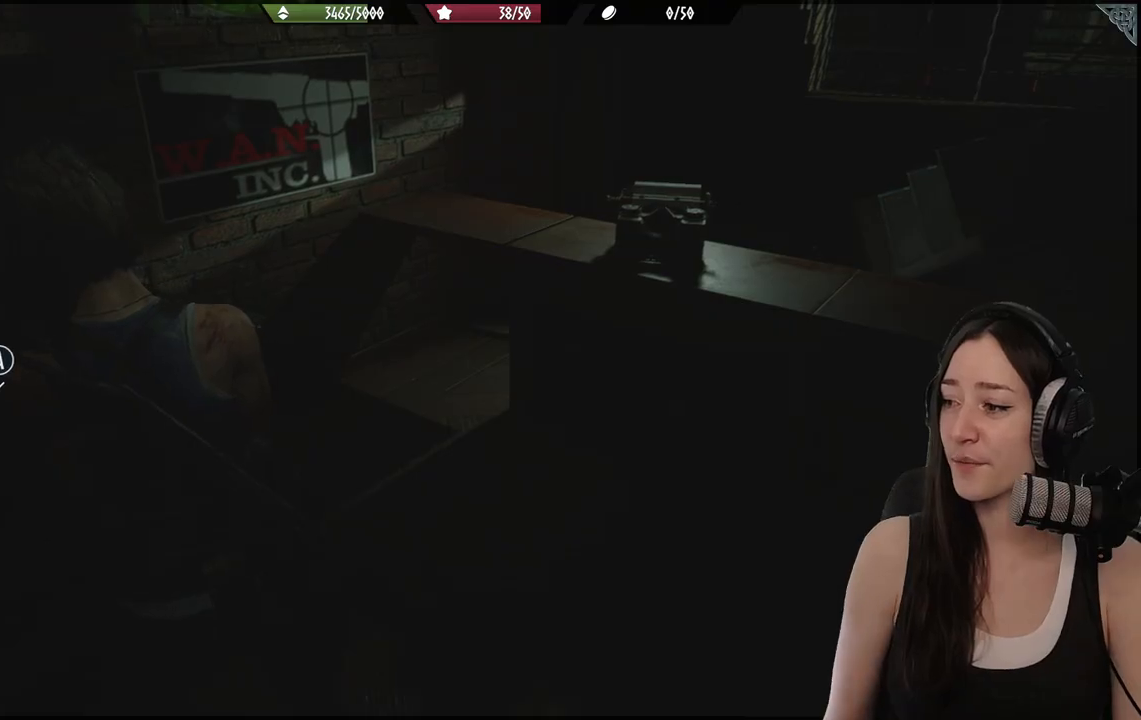
Gameplay with a controller (Xbox layout); each line is a JSON object with the inputs held at the frame after it. "events" lists button and stick changes between this image and that frame as [ms after this image, input, new state], when the widget could be followed in between.
{"buttons": [], "left_stick": "right", "right_stick": "right", "events": [[250, "right_stick", "right"], [367, "left_stick", "right"]]}
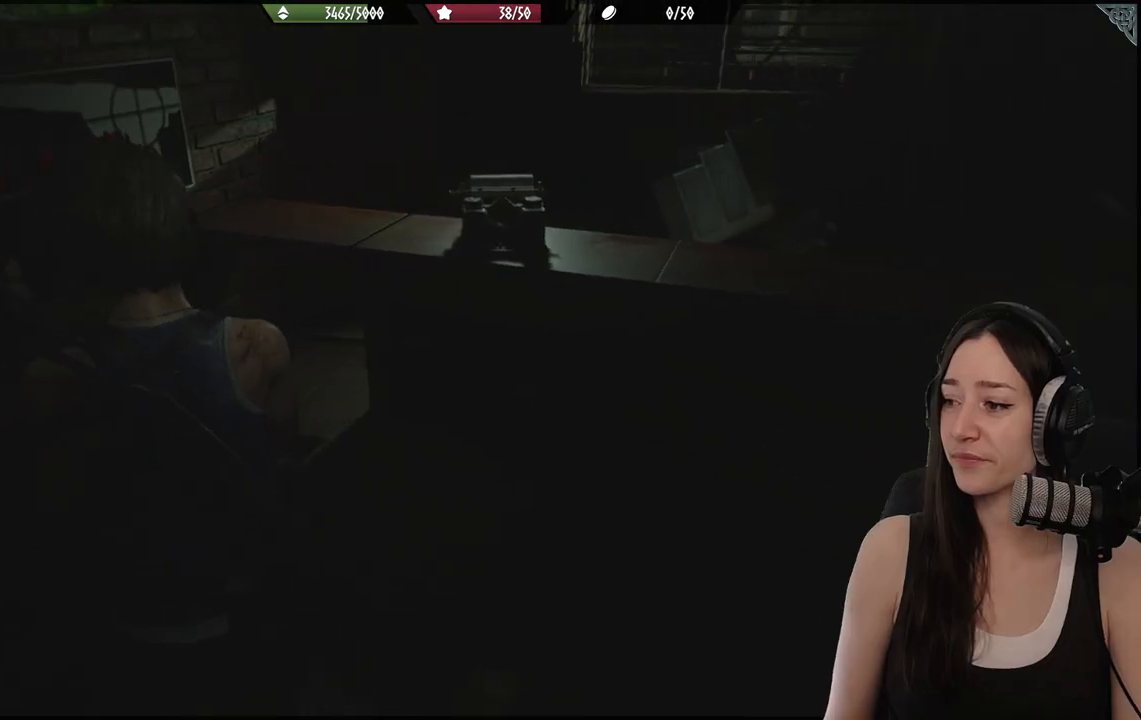
{"buttons": [], "left_stick": "up", "right_stick": "center", "events": [[200, "left_stick", "center"], [250, "right_stick", "center"], [333, "left_stick", "up"]]}
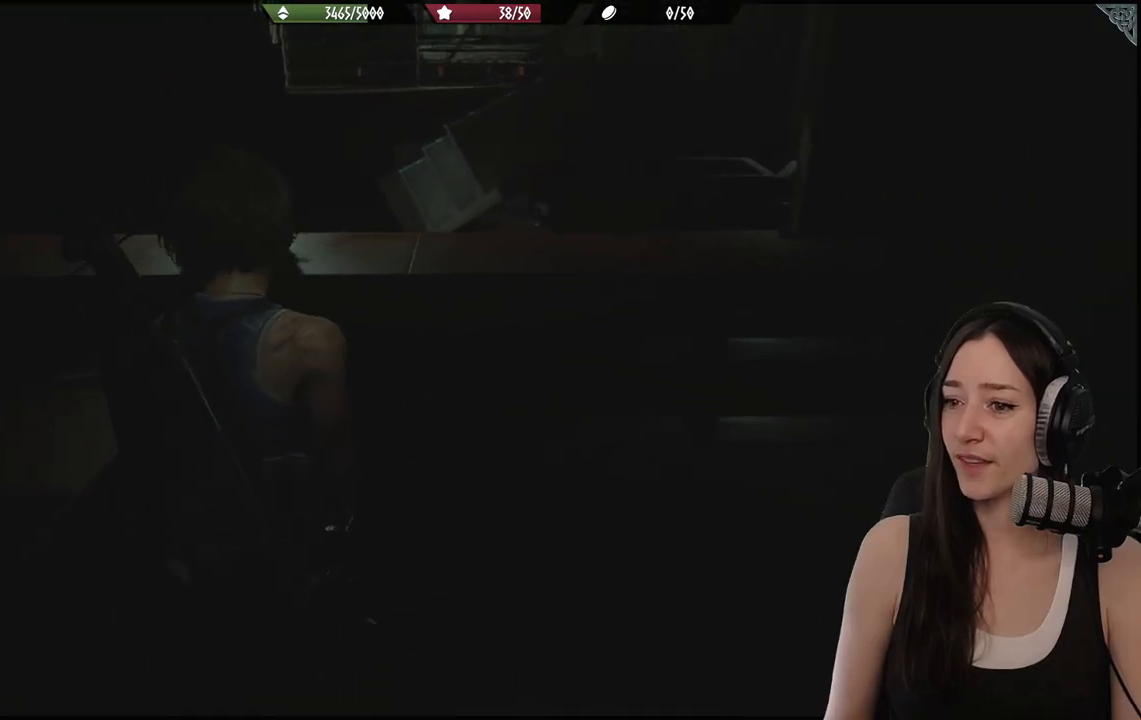
{"buttons": [], "left_stick": "center", "right_stick": "center", "events": [[467, "left_stick", "center"]]}
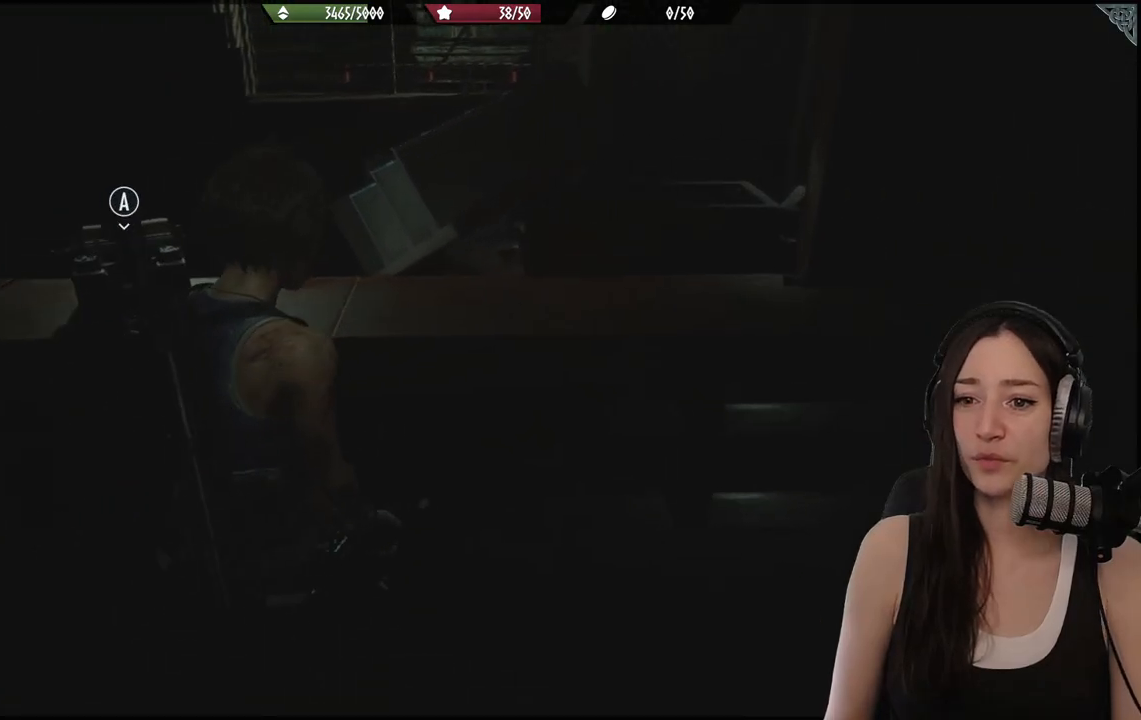
{"buttons": [], "left_stick": "right", "right_stick": "center", "events": [[217, "right_stick", "left"], [250, "left_stick", "up-left"], [367, "right_stick", "center"], [417, "left_stick", "right"]]}
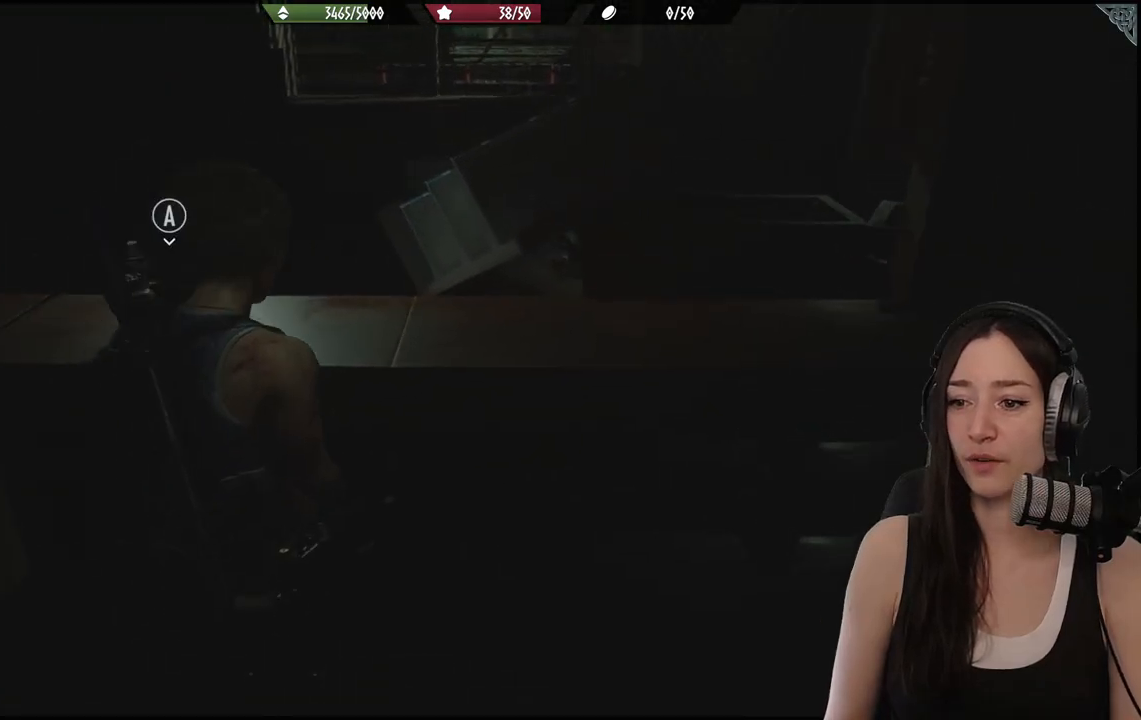
{"buttons": [], "left_stick": "up-right", "right_stick": "right", "events": [[17, "right_stick", "right"], [267, "left_stick", "up-right"]]}
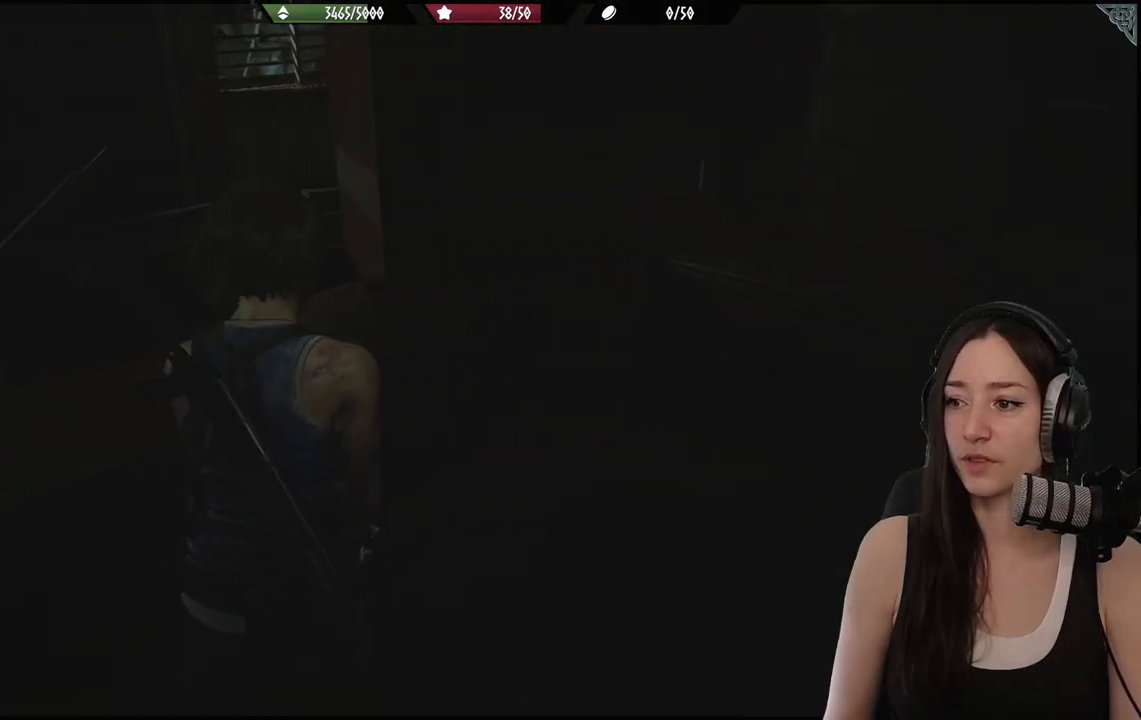
{"buttons": [], "left_stick": "up-right", "right_stick": "center"}
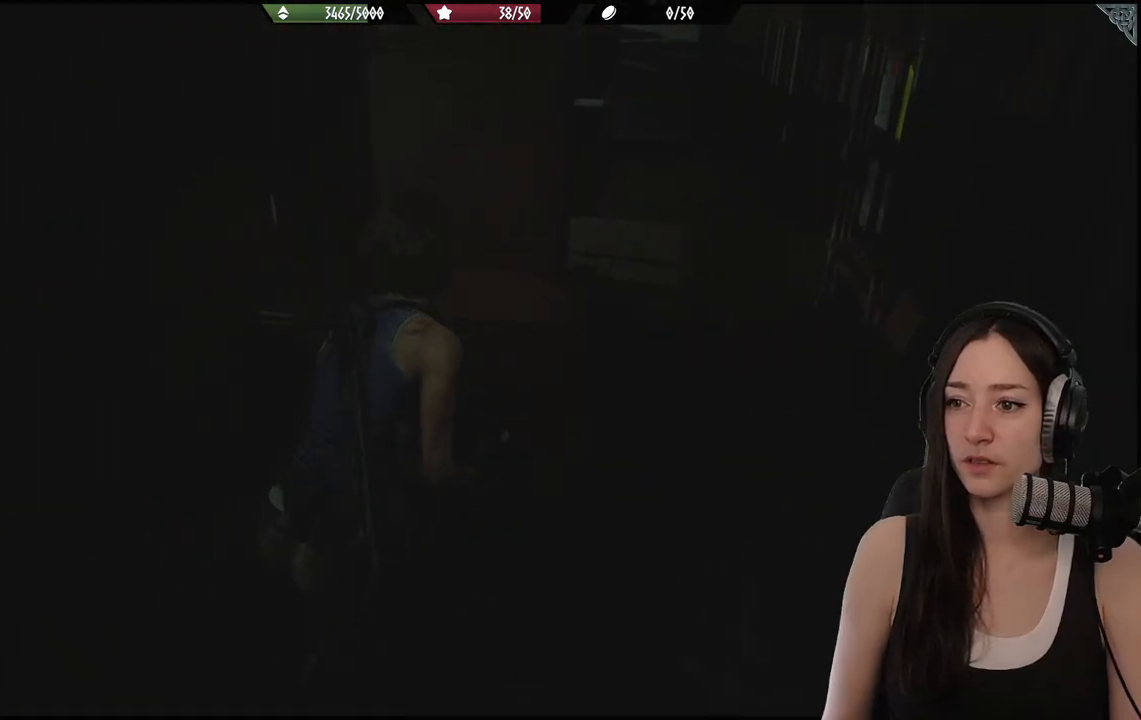
{"buttons": [], "left_stick": "up-right", "right_stick": "center", "events": []}
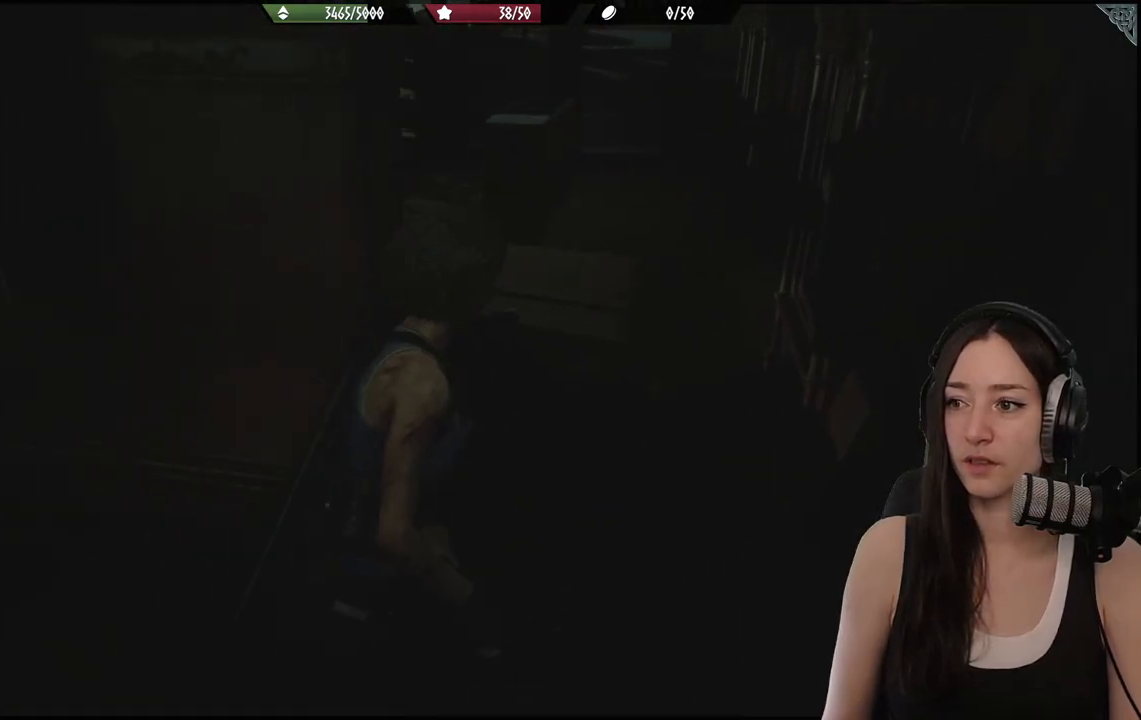
{"buttons": [], "left_stick": "up-right", "right_stick": "up-left", "events": [[117, "right_stick", "up-left"]]}
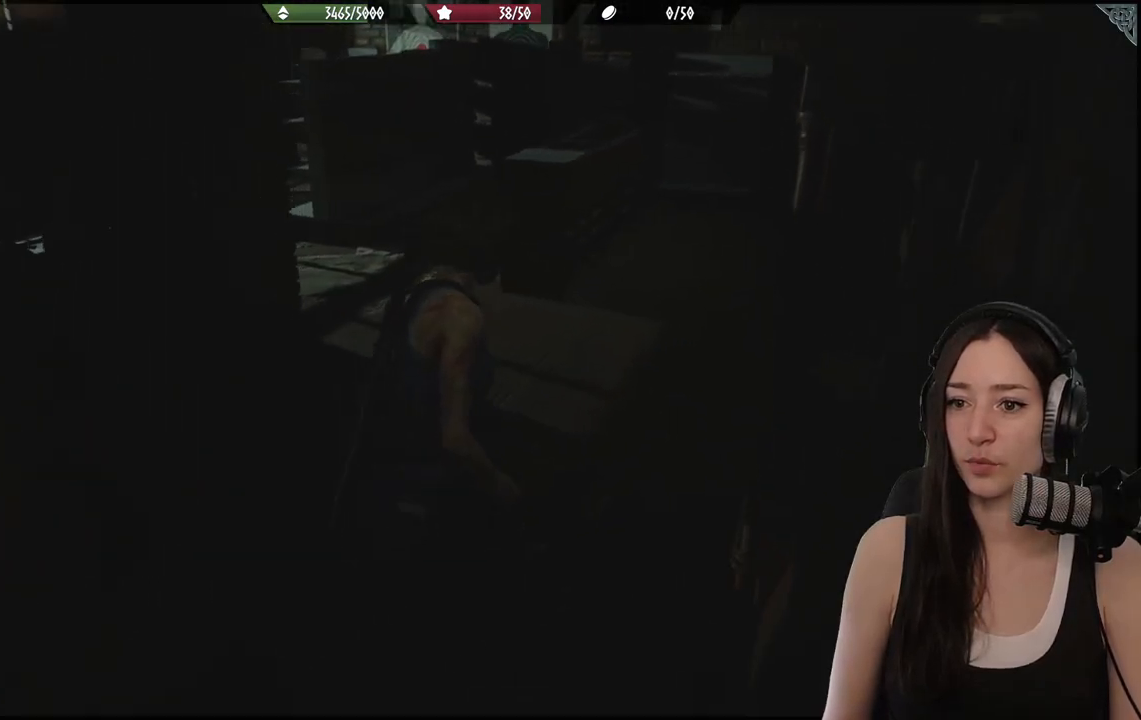
{"buttons": [], "left_stick": "up", "right_stick": "center", "events": [[67, "left_stick", "up"], [233, "right_stick", "center"]]}
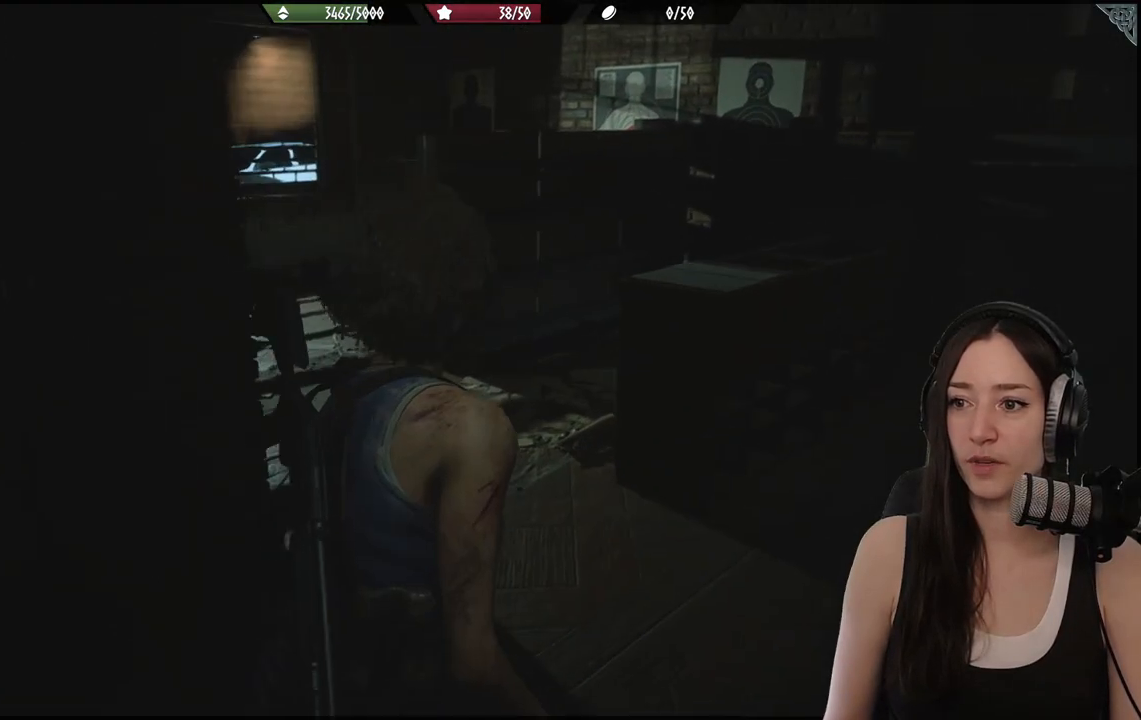
{"buttons": [], "left_stick": "up", "right_stick": "left", "events": [[183, "right_stick", "left"]]}
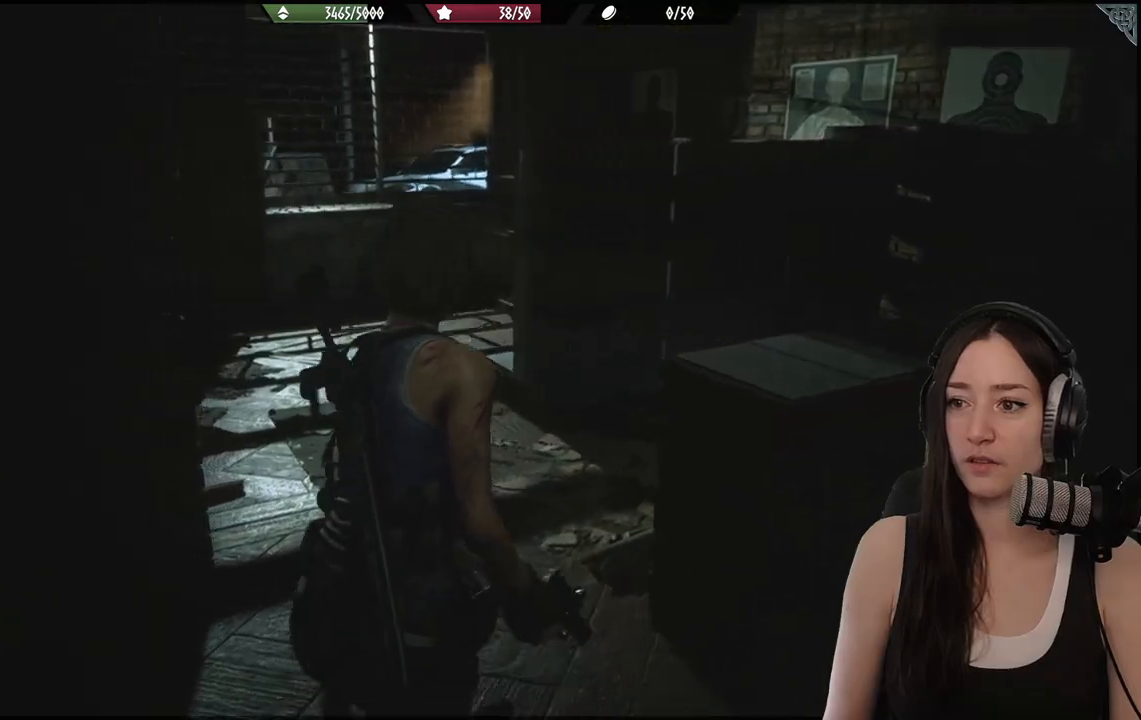
{"buttons": [], "left_stick": "up", "right_stick": "center", "events": [[450, "right_stick", "center"]]}
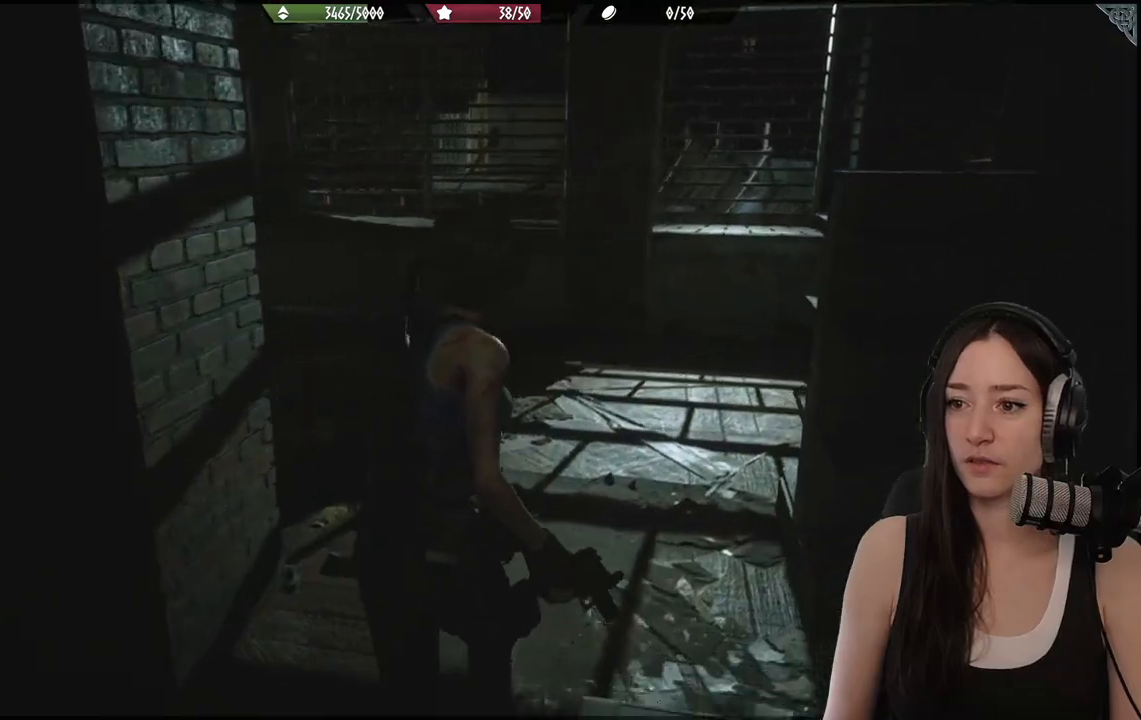
{"buttons": [], "left_stick": "up", "right_stick": "right", "events": [[367, "right_stick", "right"]]}
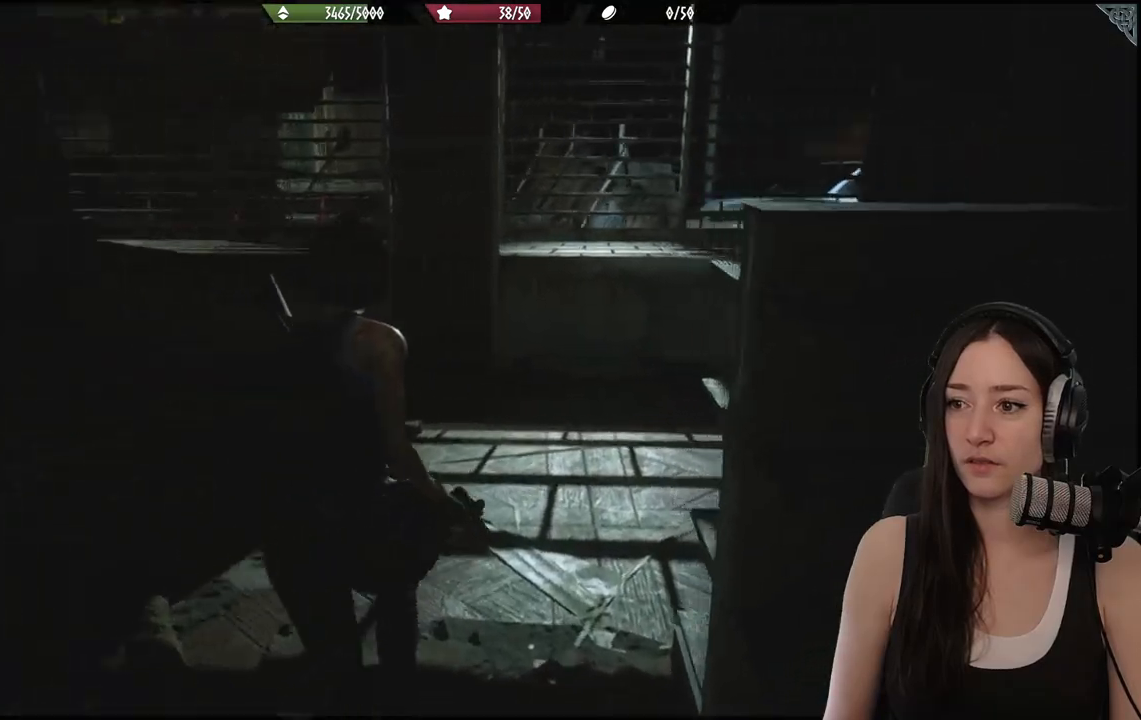
{"buttons": [], "left_stick": "up", "right_stick": "right", "events": []}
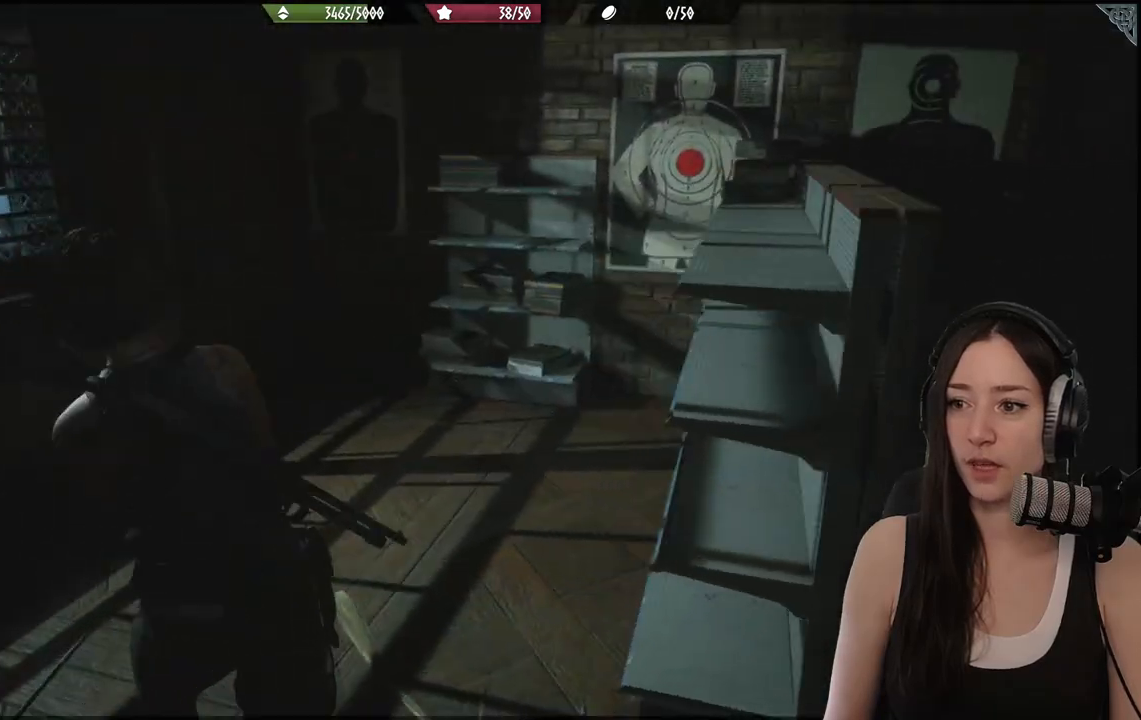
{"buttons": [], "left_stick": "center", "right_stick": "center", "events": [[33, "right_stick", "center"], [167, "left_stick", "center"]]}
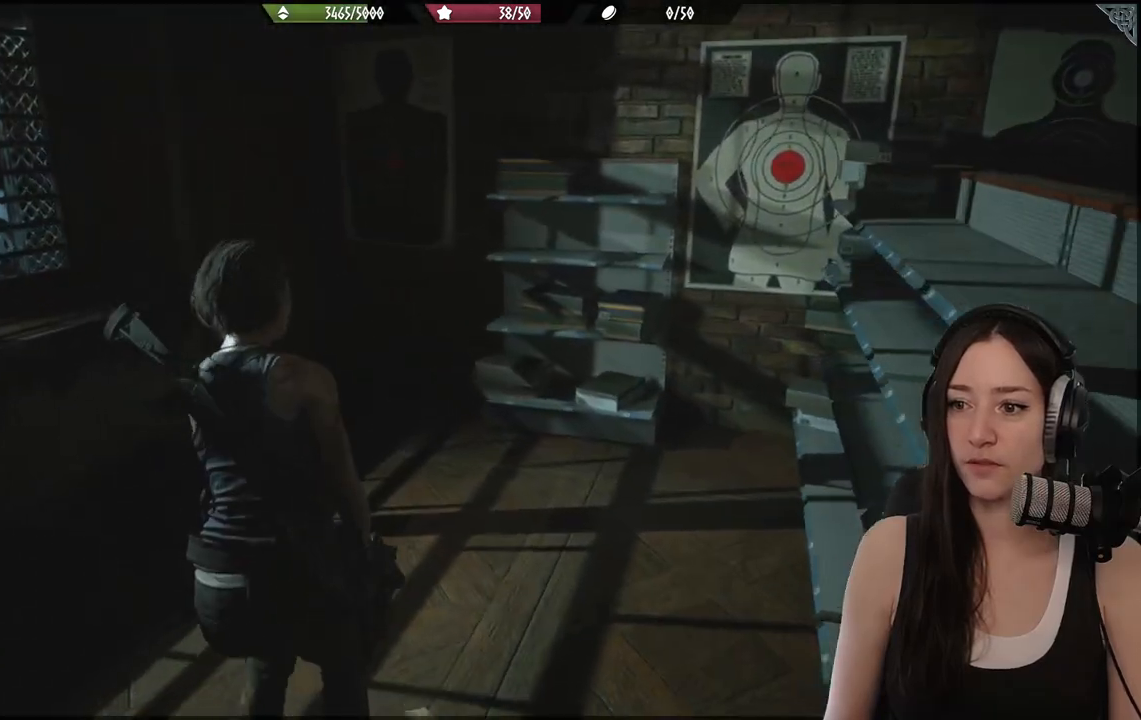
{"buttons": [], "left_stick": "up-right", "right_stick": "center", "events": [[117, "left_stick", "up-right"]]}
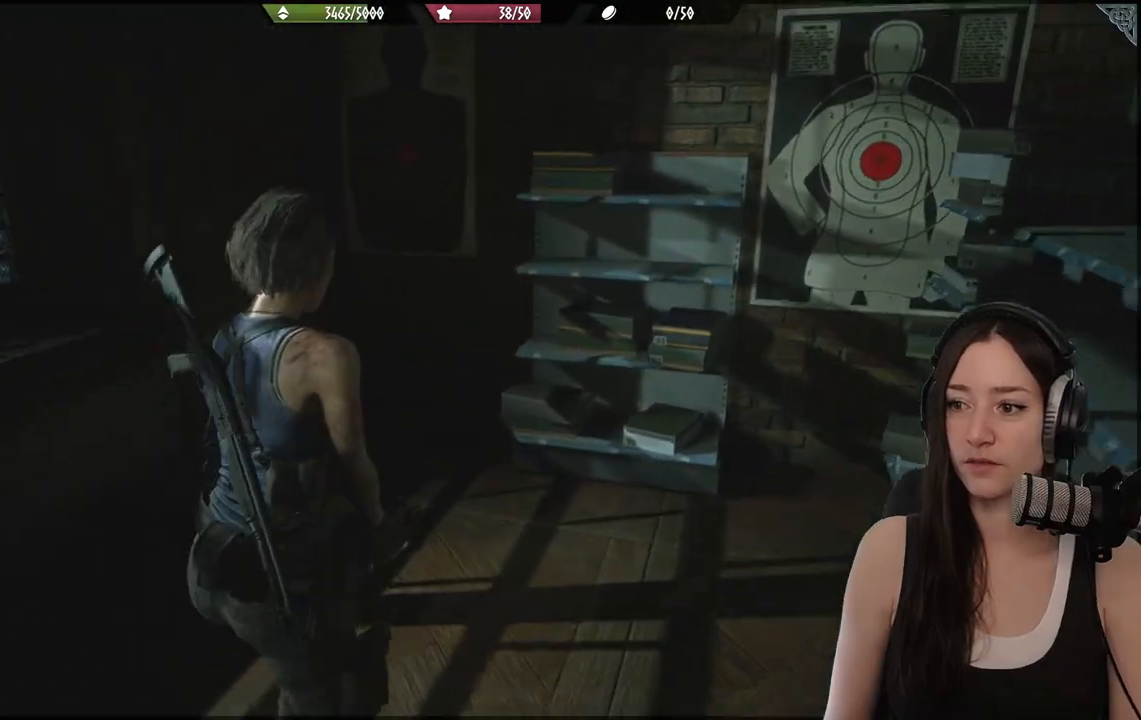
{"buttons": [], "left_stick": "left", "right_stick": "left", "events": [[33, "right_stick", "left"], [150, "left_stick", "left"]]}
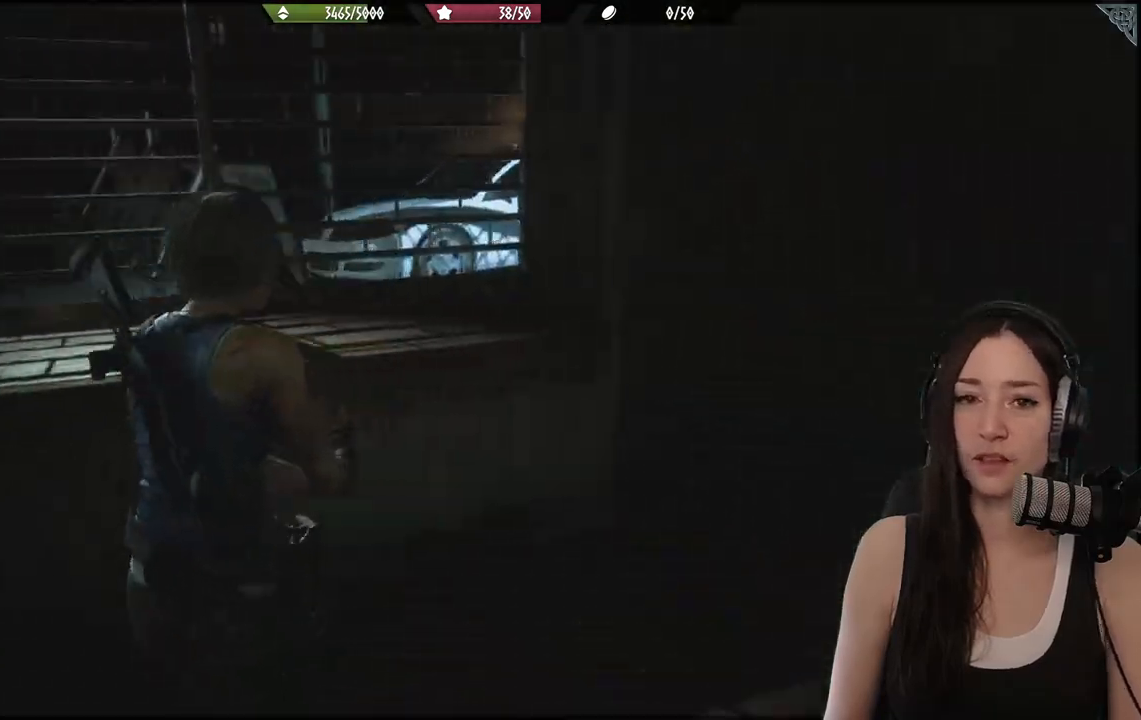
{"buttons": [], "left_stick": "up", "right_stick": "left", "events": [[217, "left_stick", "down-left"], [433, "left_stick", "up-left"], [500, "left_stick", "up"]]}
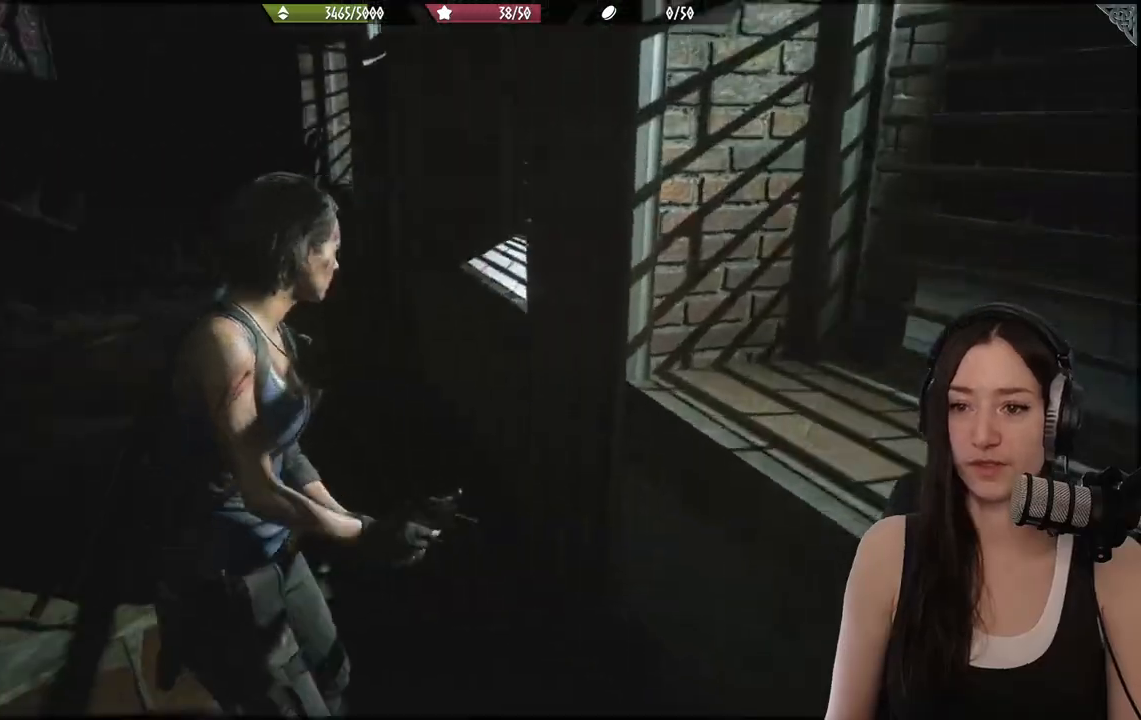
{"buttons": [], "left_stick": "up", "right_stick": "left", "events": [[150, "right_stick", "center"], [483, "right_stick", "left"]]}
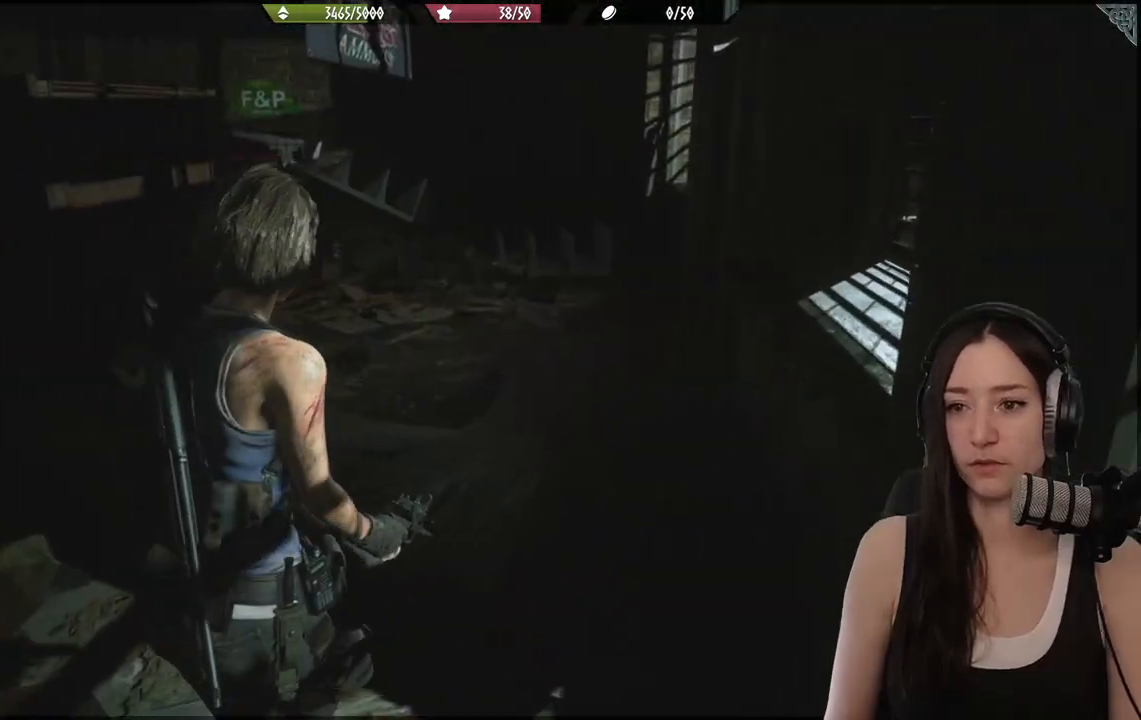
{"buttons": [], "left_stick": "up", "right_stick": "center", "events": [[117, "right_stick", "center"], [133, "L3", "down"], [133, "left_stick", "up-left"], [283, "L3", "up"], [283, "left_stick", "up"]]}
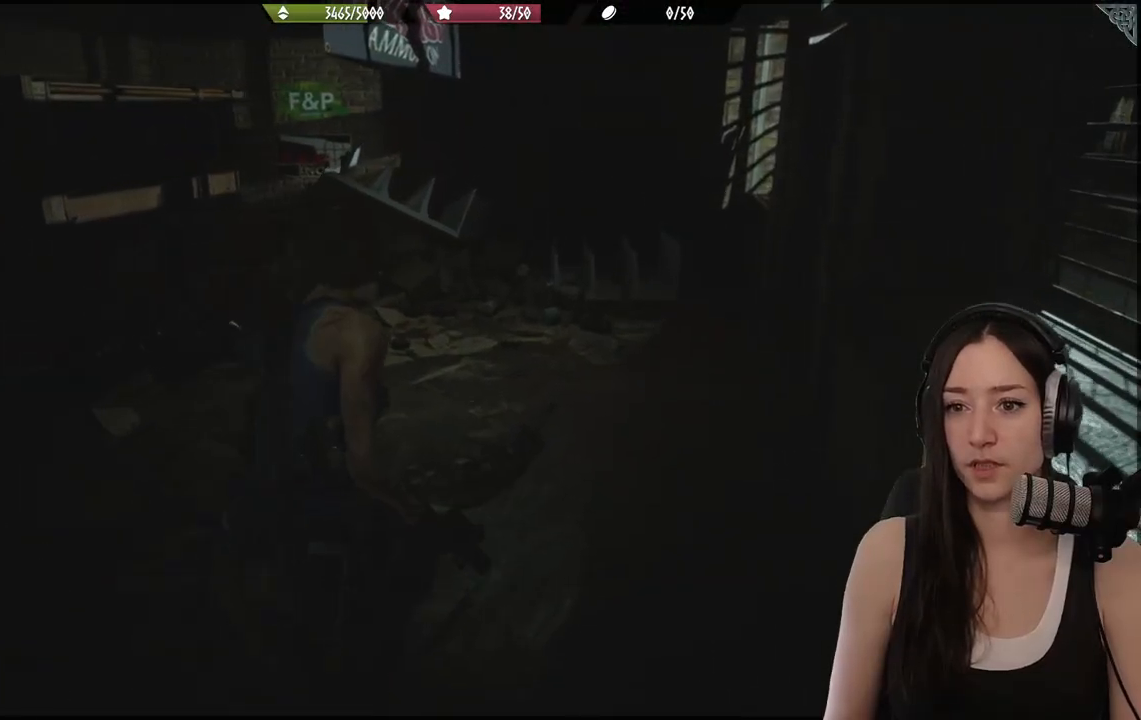
{"buttons": [], "left_stick": "up", "right_stick": "center", "events": [[50, "L2", "down"], [283, "X", "down"], [367, "X", "up"], [450, "L2", "up"]]}
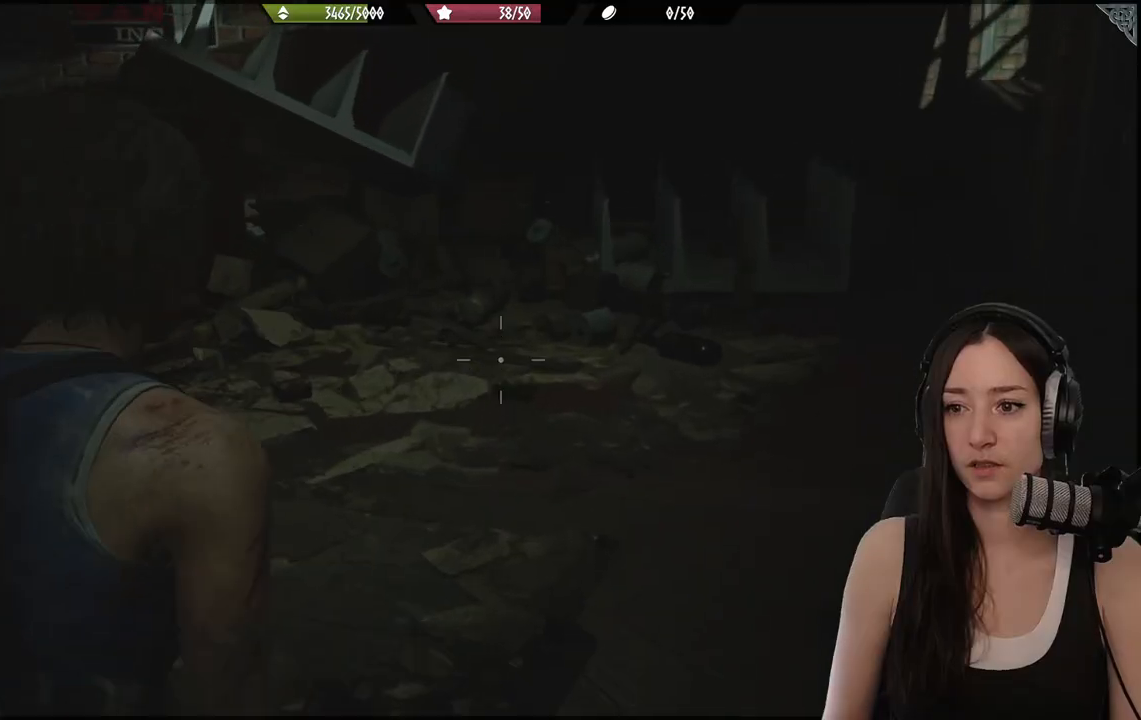
{"buttons": [], "left_stick": "up", "right_stick": "center", "events": [[183, "right_stick", "up-left"], [383, "right_stick", "center"]]}
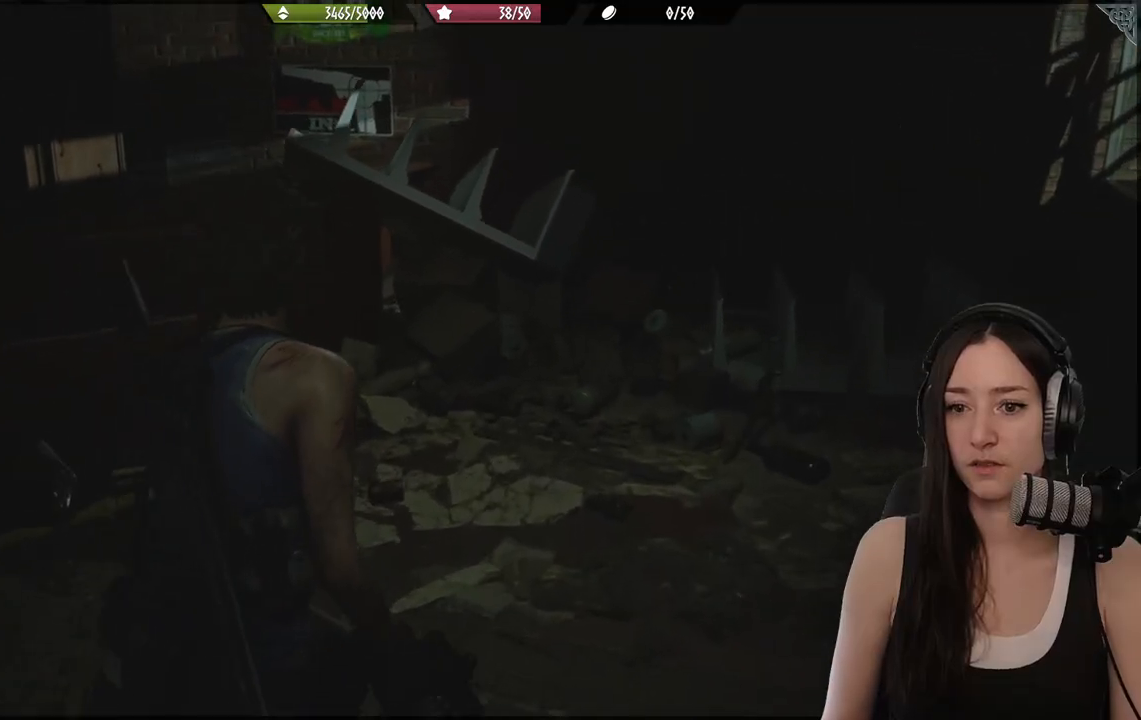
{"buttons": [], "left_stick": "up", "right_stick": "right", "events": [[117, "right_stick", "right"]]}
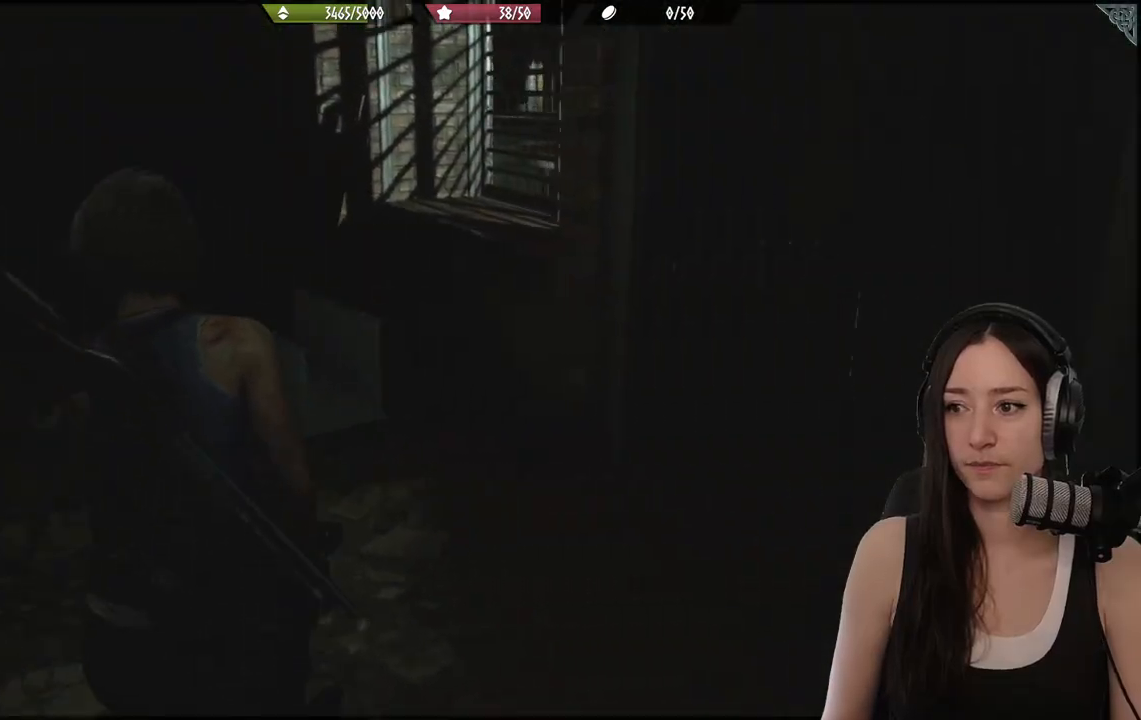
{"buttons": [], "left_stick": "up-right", "right_stick": "right", "events": [[200, "right_stick", "center"], [283, "left_stick", "up-right"], [383, "right_stick", "right"]]}
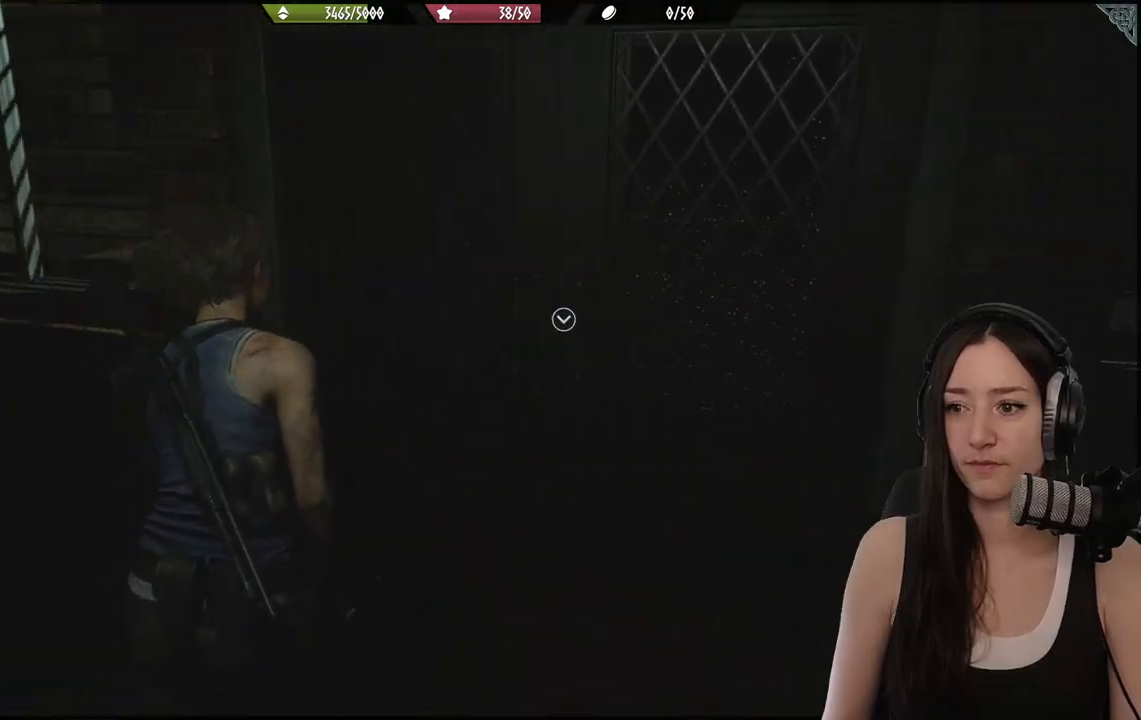
{"buttons": [], "left_stick": "up", "right_stick": "center", "events": [[250, "right_stick", "center"], [383, "left_stick", "up"]]}
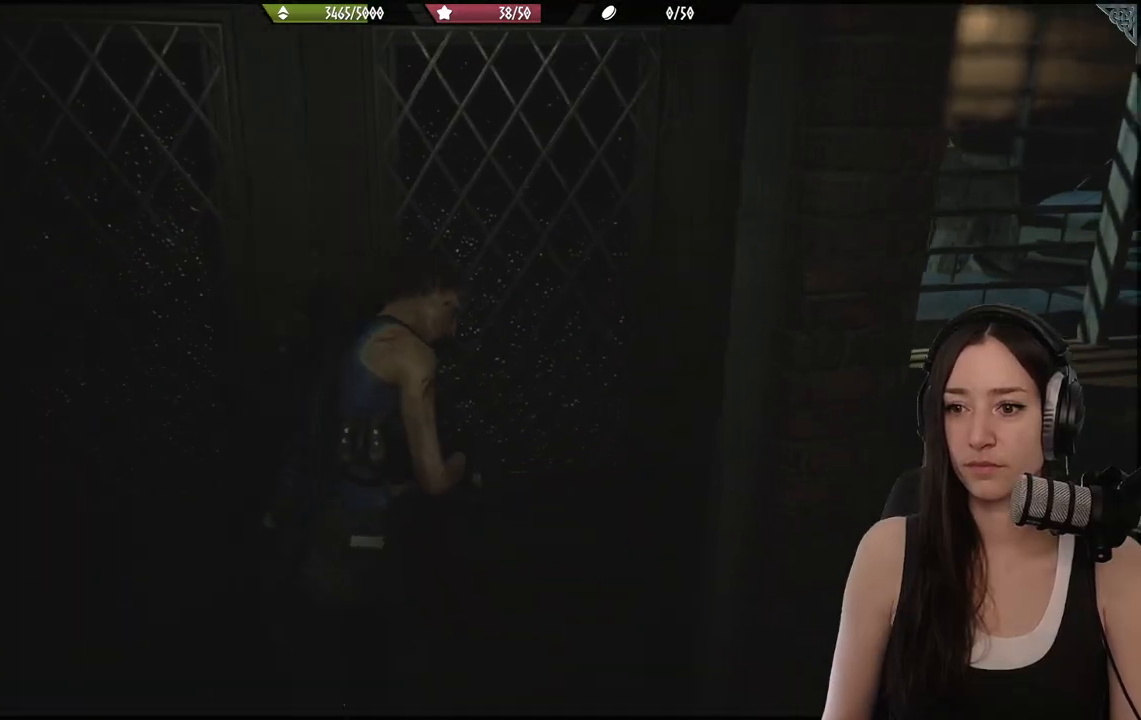
{"buttons": [], "left_stick": "up", "right_stick": "center", "events": [[17, "right_stick", "left"], [217, "right_stick", "center"]]}
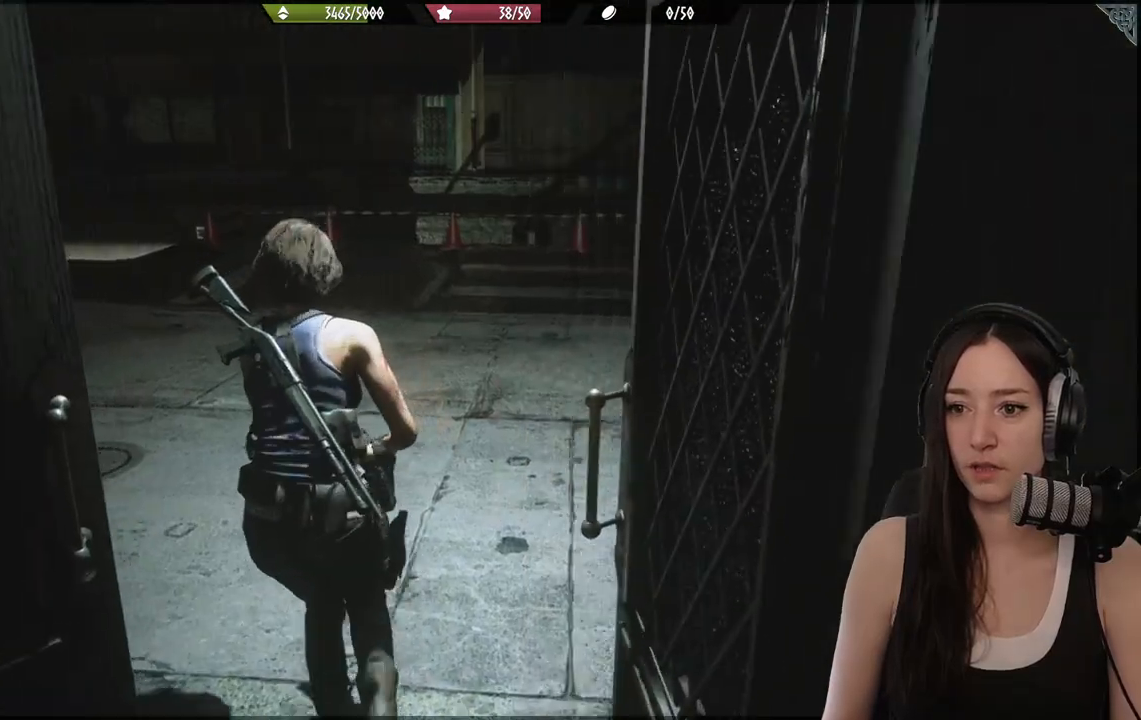
{"buttons": [], "left_stick": "center", "right_stick": "left", "events": [[283, "left_stick", "center"], [483, "right_stick", "left"]]}
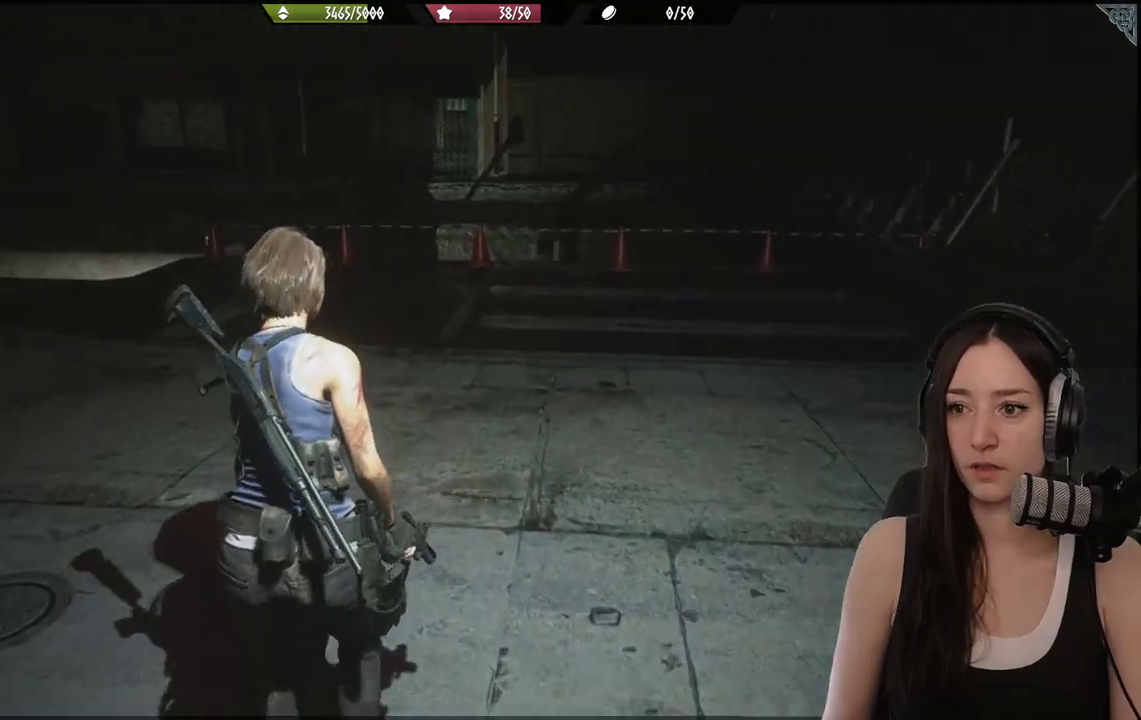
{"buttons": [], "left_stick": "center", "right_stick": "left", "events": []}
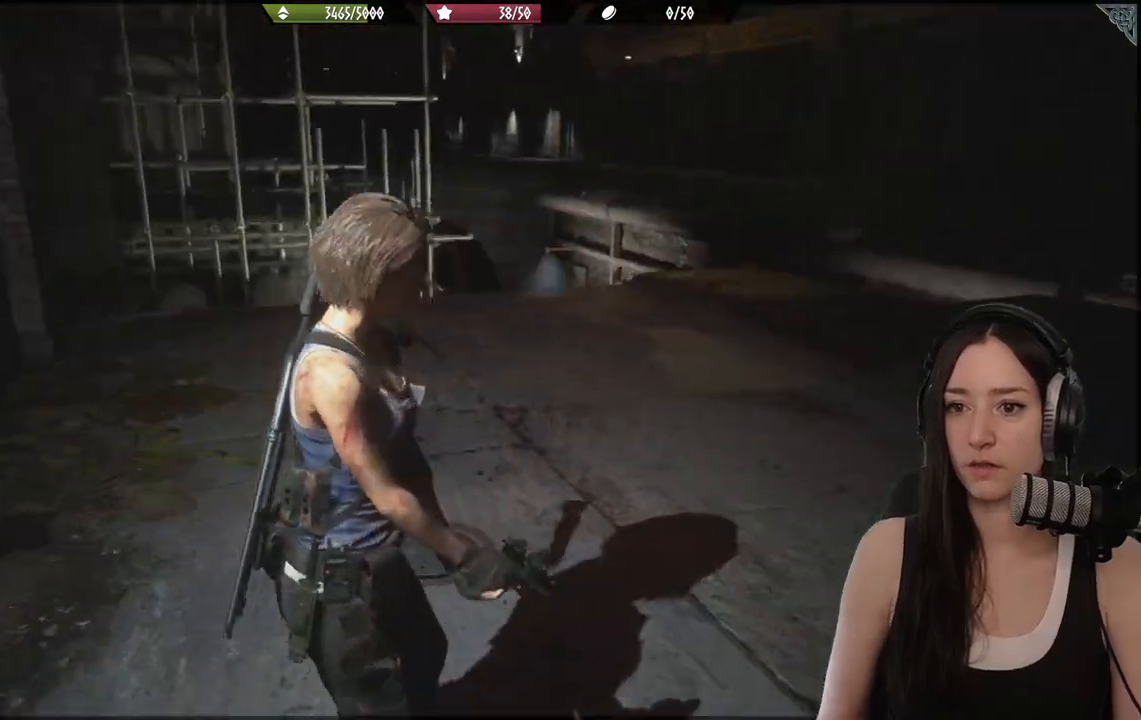
{"buttons": [], "left_stick": "center", "right_stick": "center", "events": [[100, "right_stick", "center"]]}
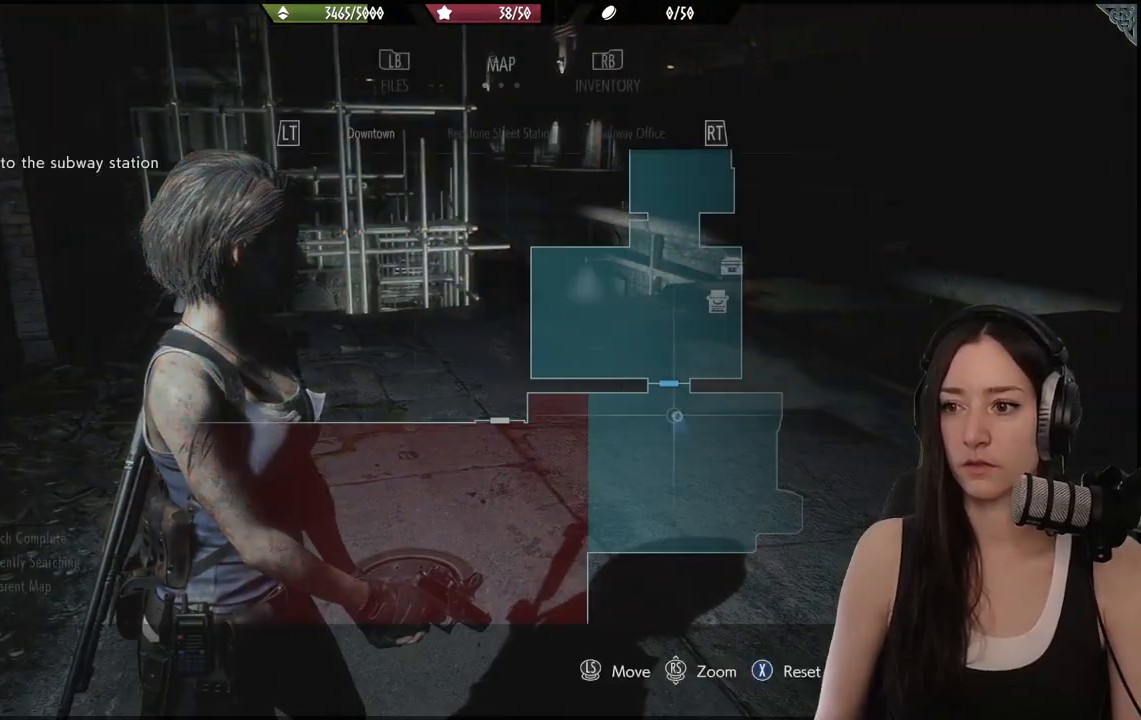
{"buttons": [], "left_stick": "center", "right_stick": "center", "events": []}